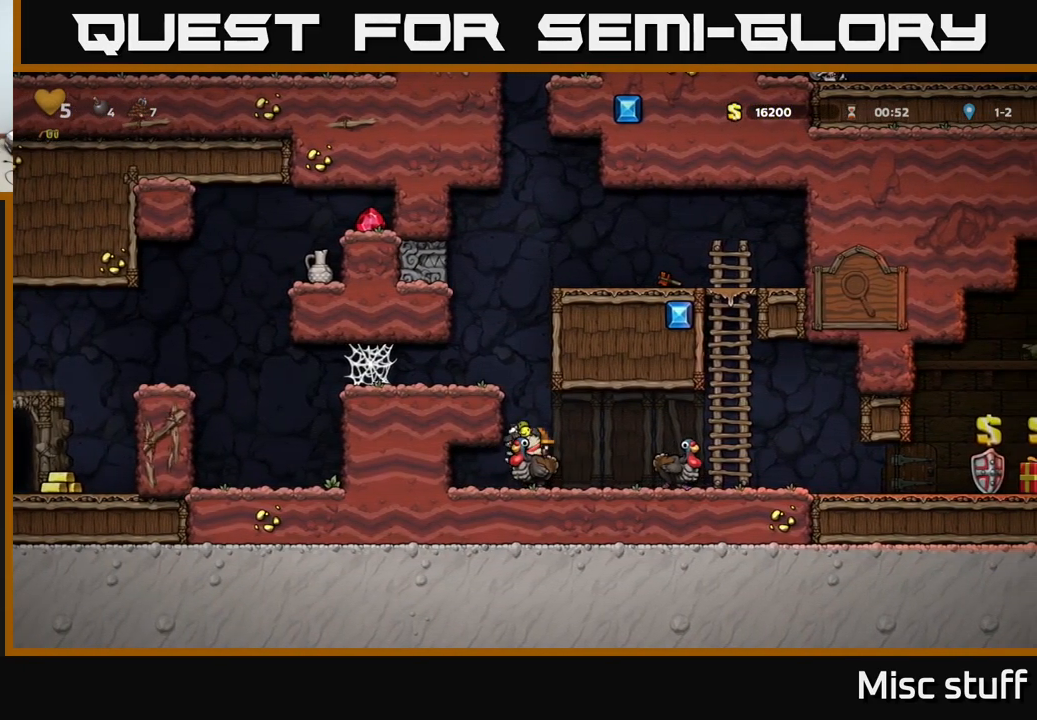
Gameplay with a controller (Xbox layout); each line is a JSON object with the inputs held at the frame after it. "events" lists button and stick changes between this image and that frame as [ms after this image, input, new state], when the widget could be followed in between. Not read: right_stick.
{"buttons": ["DPAD_LEFT"], "left_stick": "center", "events": [[150, "A", "up"], [284, "A", "down"], [384, "A", "up"]]}
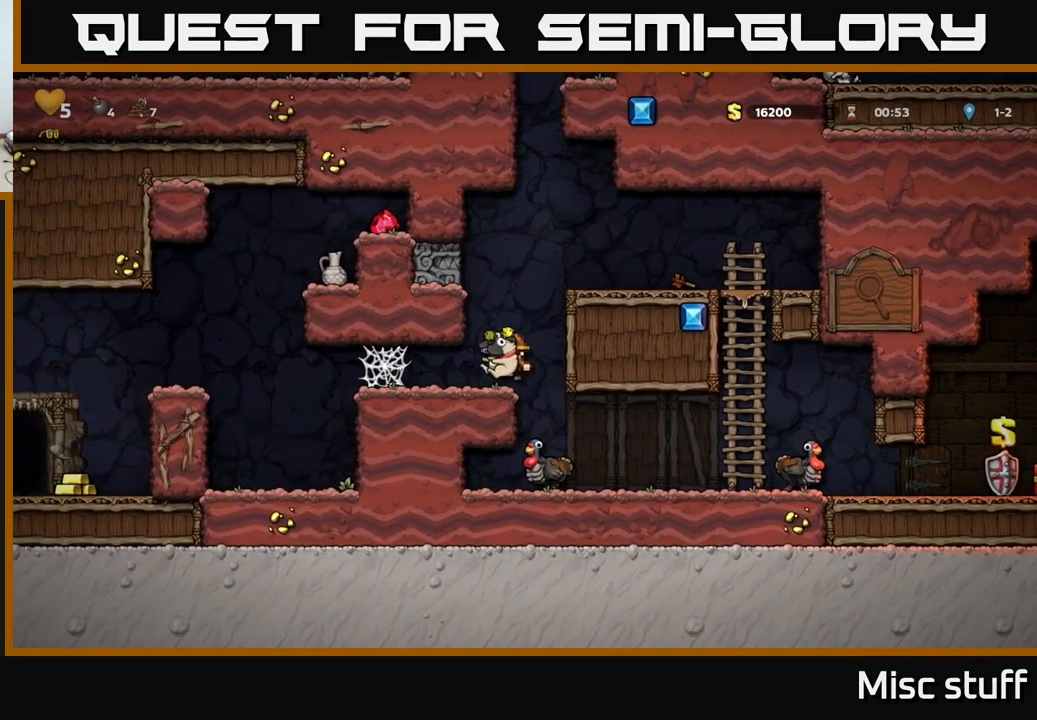
{"buttons": ["DPAD_LEFT"], "left_stick": "center", "events": [[250, "A", "down"], [350, "A", "up"], [417, "A", "down"], [484, "A", "up"]]}
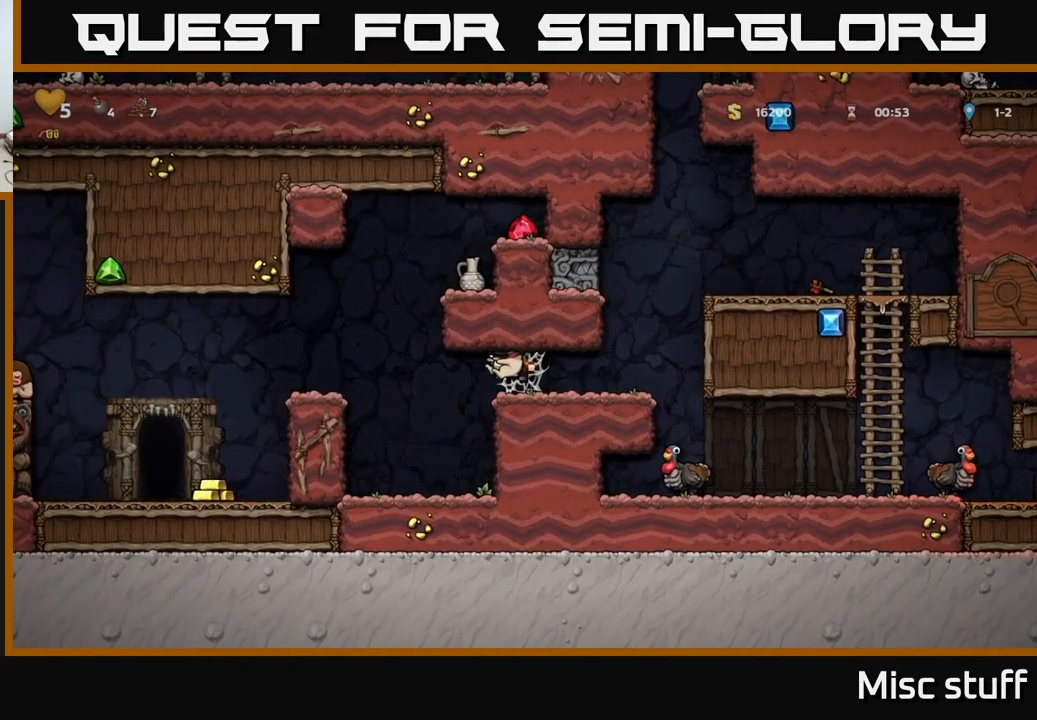
{"buttons": [], "left_stick": "center", "events": [[50, "A", "down"], [150, "A", "up"], [367, "DPAD_LEFT", "up"]]}
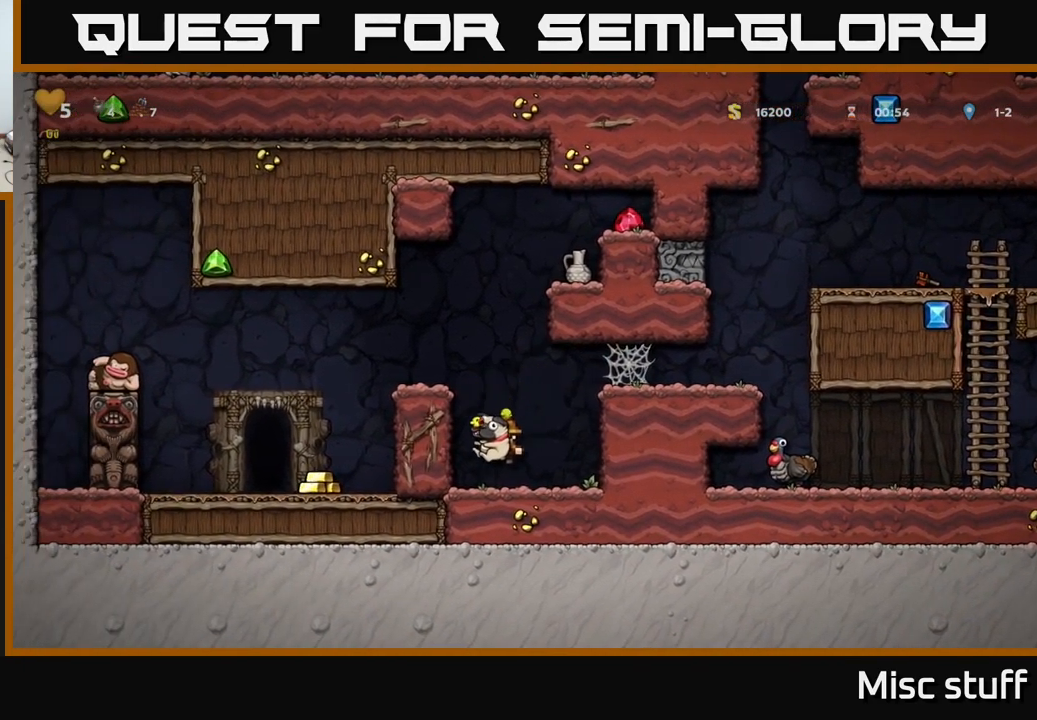
{"buttons": ["A", "DPAD_LEFT"], "left_stick": "center", "events": [[34, "DPAD_LEFT", "down"], [67, "A", "down"], [217, "A", "up"], [317, "A", "down"]]}
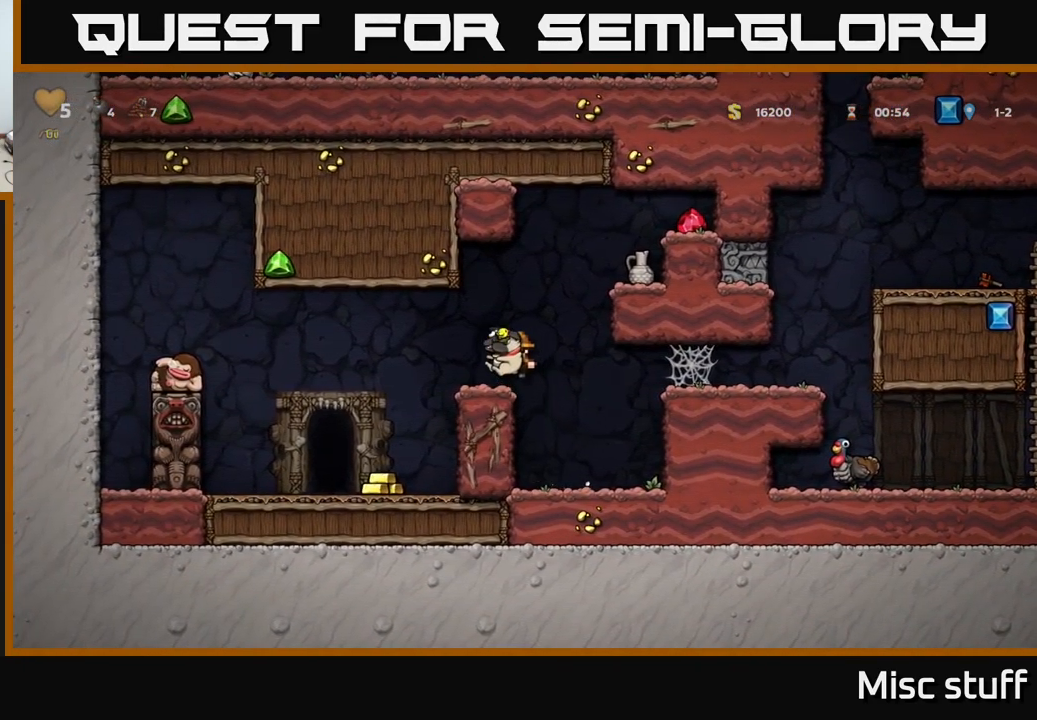
{"buttons": ["DPAD_RIGHT"], "left_stick": "center", "events": [[17, "A", "up"], [350, "DPAD_LEFT", "up"], [484, "DPAD_RIGHT", "down"]]}
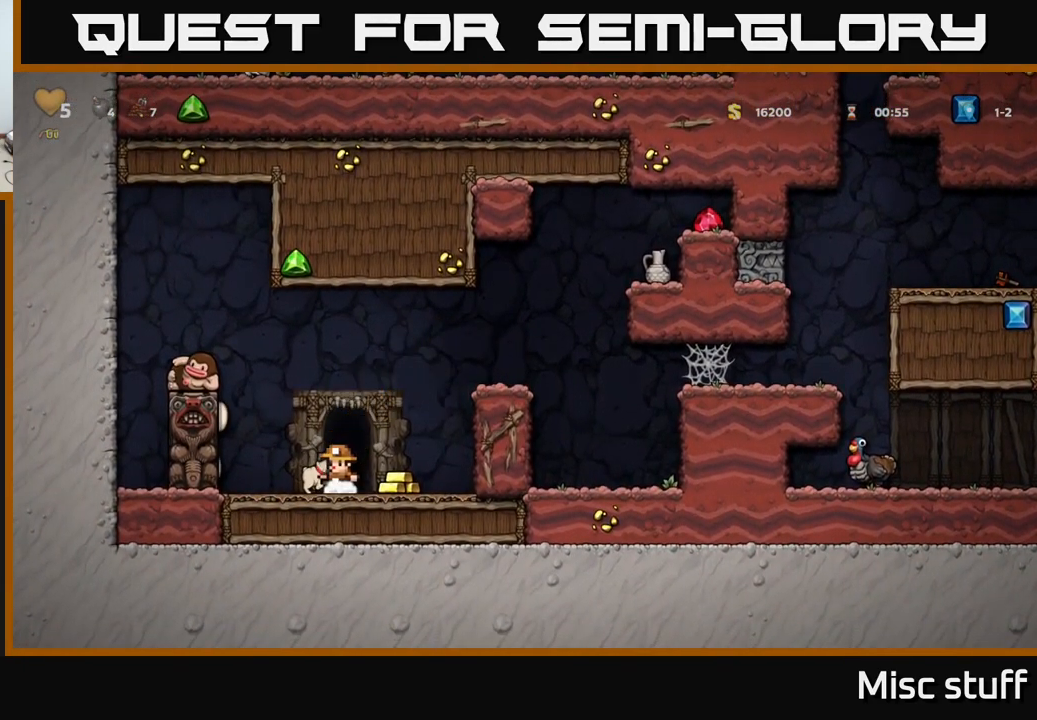
{"buttons": ["DPAD_RIGHT"], "left_stick": "center", "events": [[234, "A", "down"], [400, "A", "up"]]}
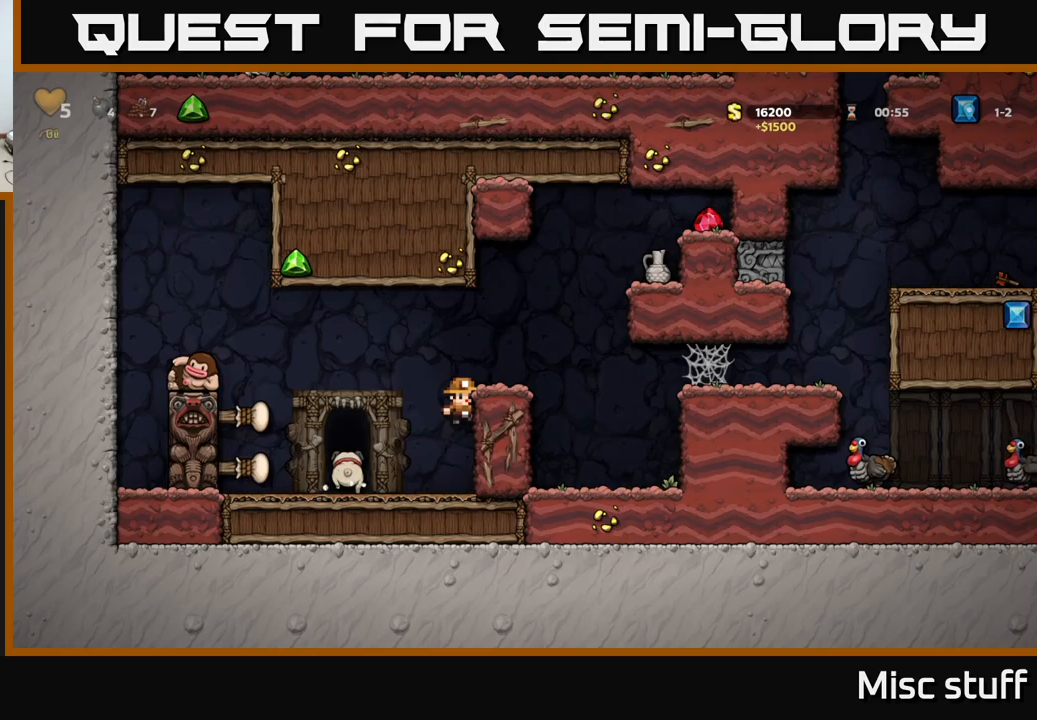
{"buttons": ["A", "DPAD_RIGHT"], "left_stick": "center", "events": [[50, "A", "down"], [150, "A", "up"], [216, "DPAD_RIGHT", "up"], [433, "DPAD_RIGHT", "down"], [483, "A", "down"]]}
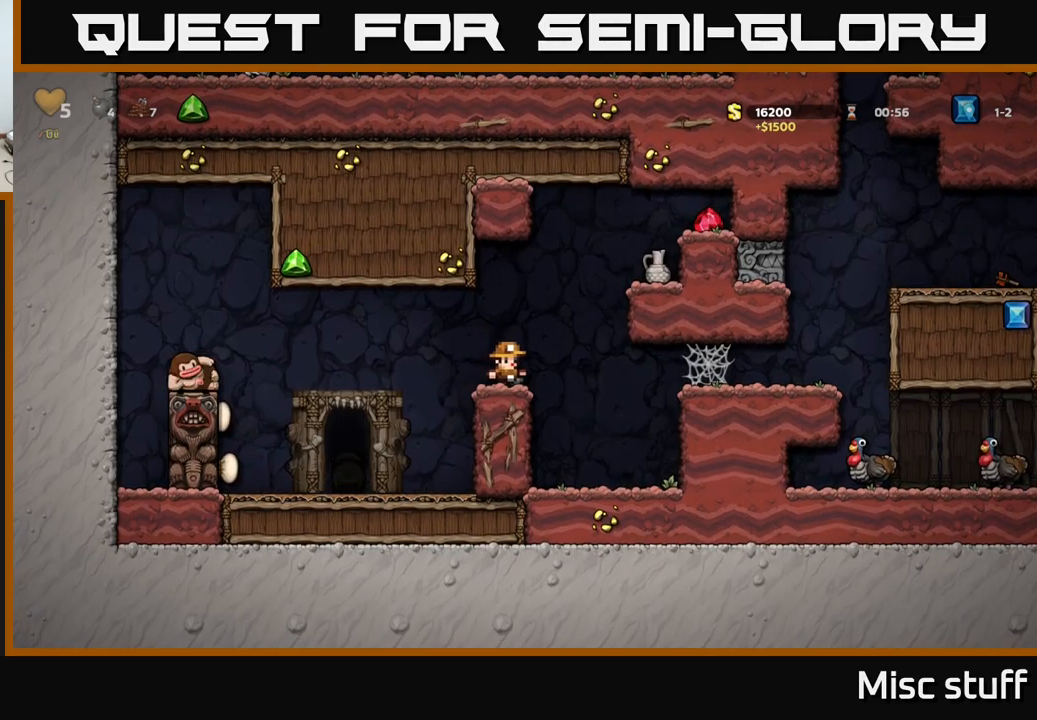
{"buttons": ["DPAD_RIGHT"], "left_stick": "center", "events": [[200, "A", "up"], [350, "A", "down"], [450, "A", "up"]]}
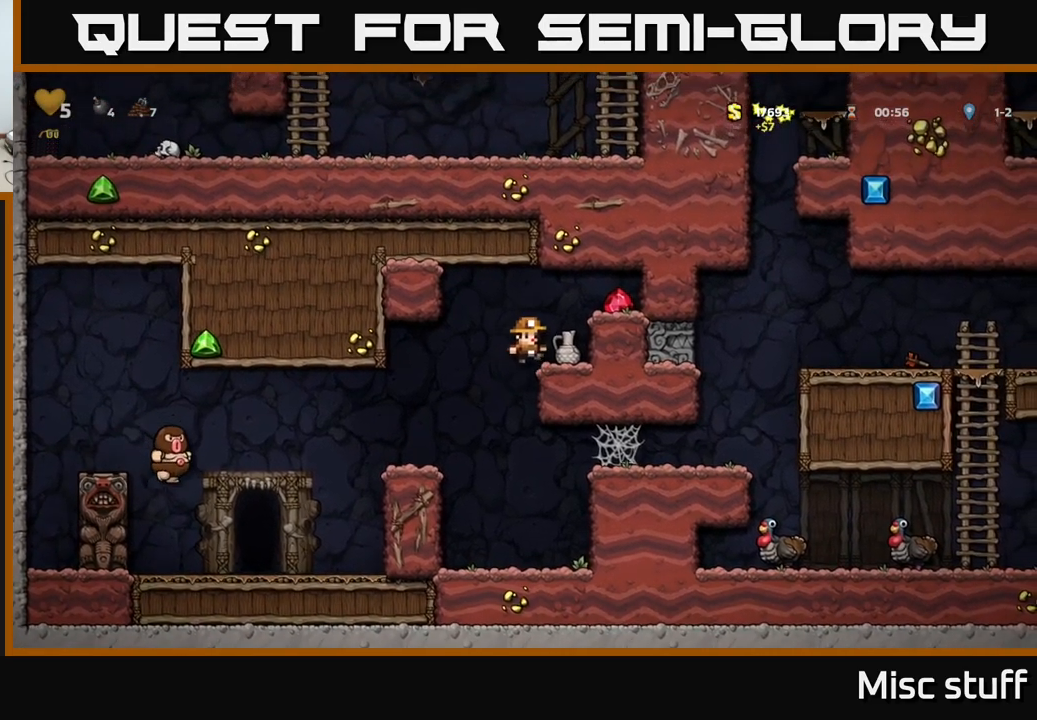
{"buttons": ["DPAD_LEFT"], "left_stick": "center", "events": [[16, "DPAD_RIGHT", "up"], [166, "DPAD_DOWN", "down"], [316, "X", "down"], [400, "DPAD_DOWN", "up"], [416, "DPAD_LEFT", "down"], [416, "X", "up"]]}
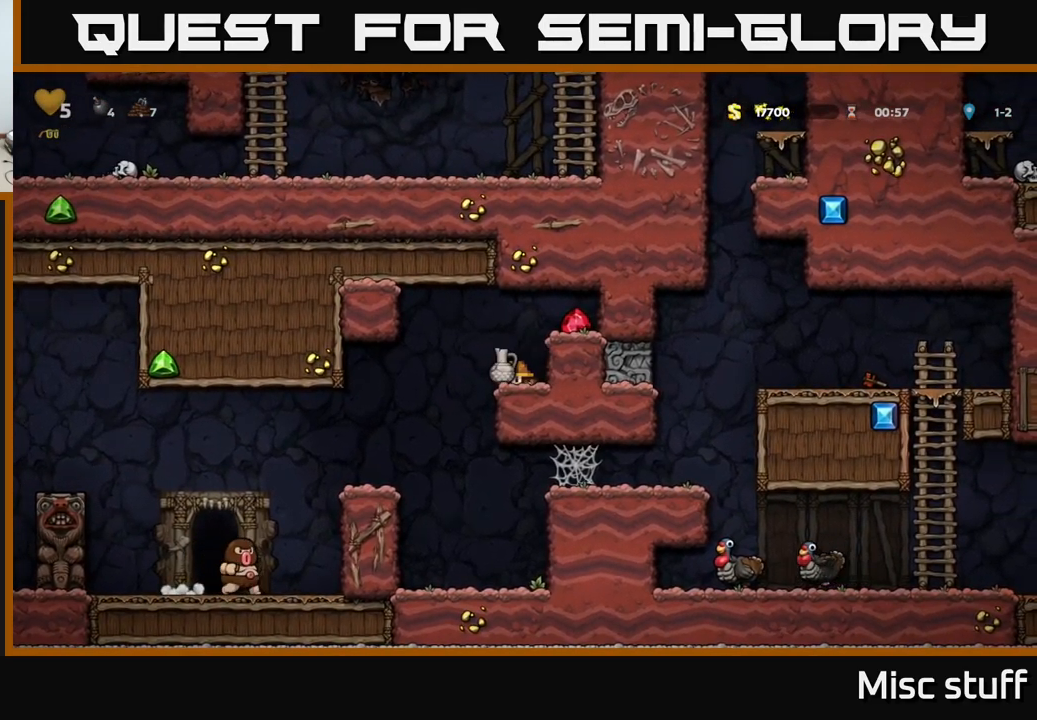
{"buttons": [], "left_stick": "center", "events": [[16, "DPAD_LEFT", "up"], [116, "A", "down"], [166, "DPAD_DOWN", "down"], [183, "A", "up"], [300, "X", "down"], [400, "X", "up"], [483, "DPAD_DOWN", "up"]]}
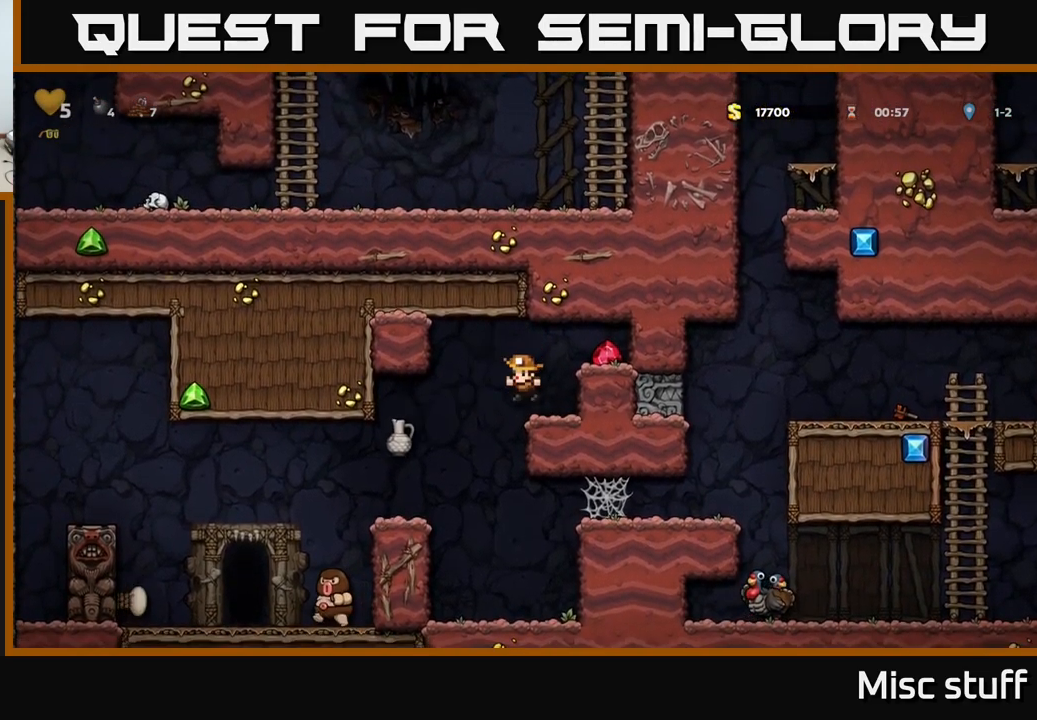
{"buttons": ["DPAD_RIGHT"], "left_stick": "center", "events": [[316, "DPAD_RIGHT", "down"], [366, "A", "down"], [500, "A", "up"]]}
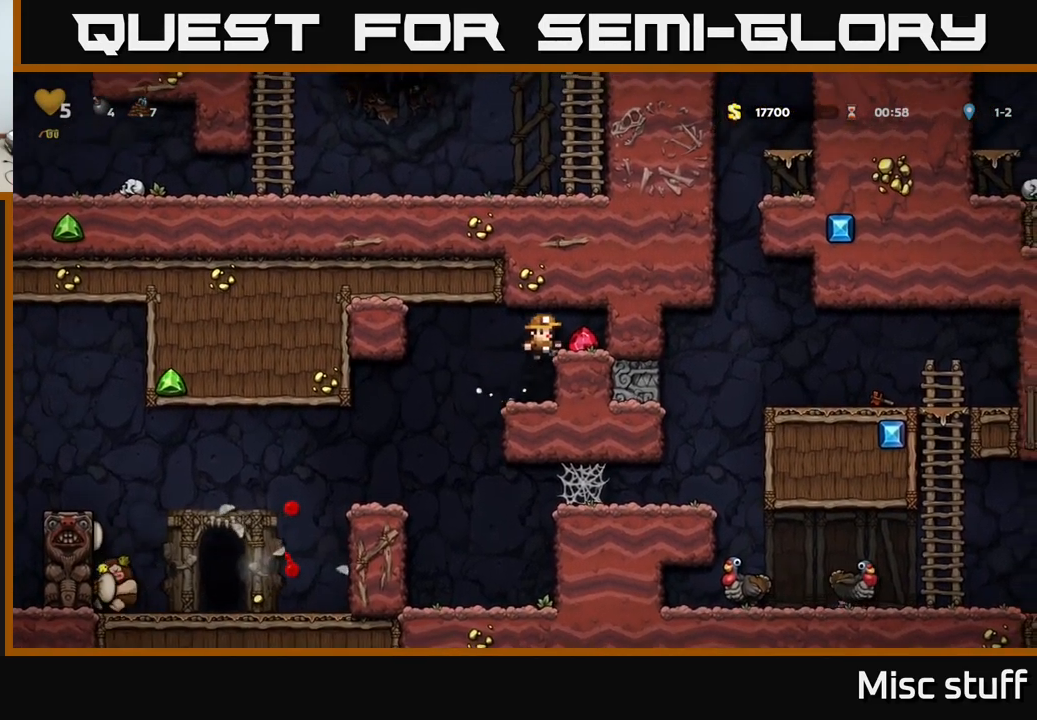
{"buttons": ["DPAD_LEFT"], "left_stick": "center", "events": [[116, "DPAD_RIGHT", "up"], [366, "DPAD_LEFT", "down"]]}
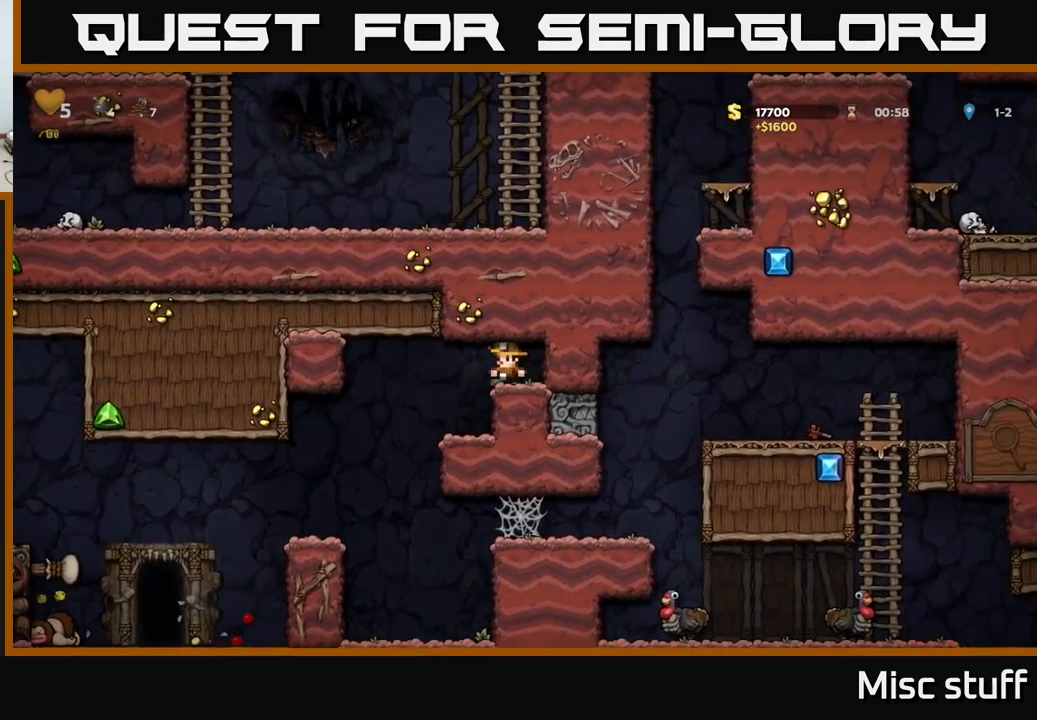
{"buttons": [], "left_stick": "center", "events": [[383, "DPAD_LEFT", "up"]]}
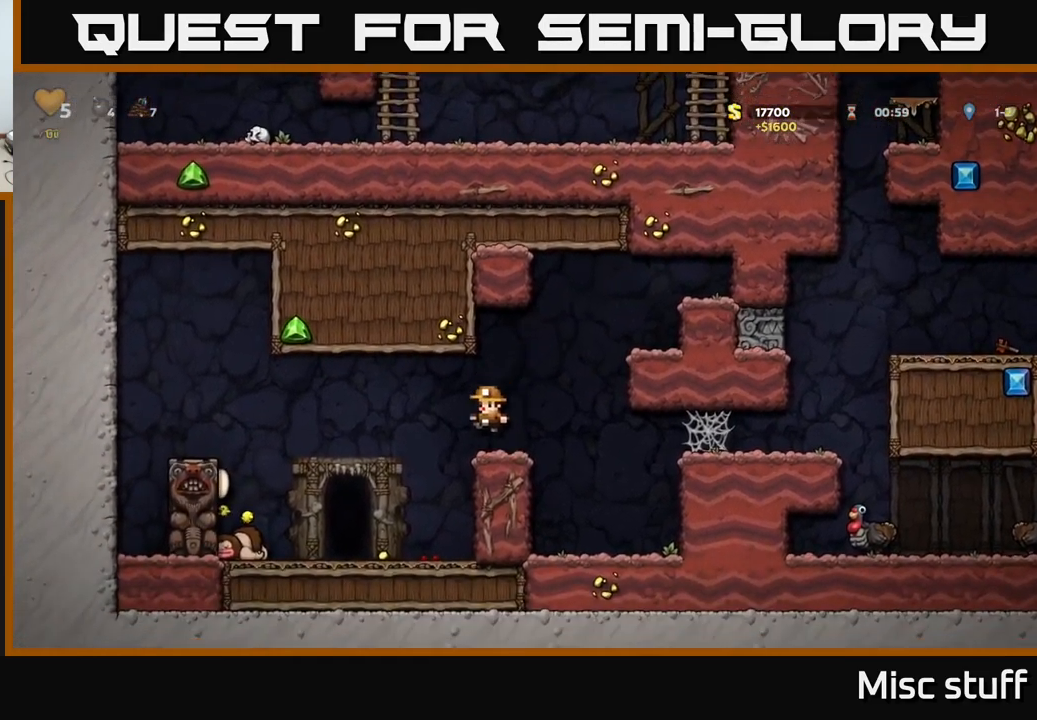
{"buttons": [], "left_stick": "center", "events": []}
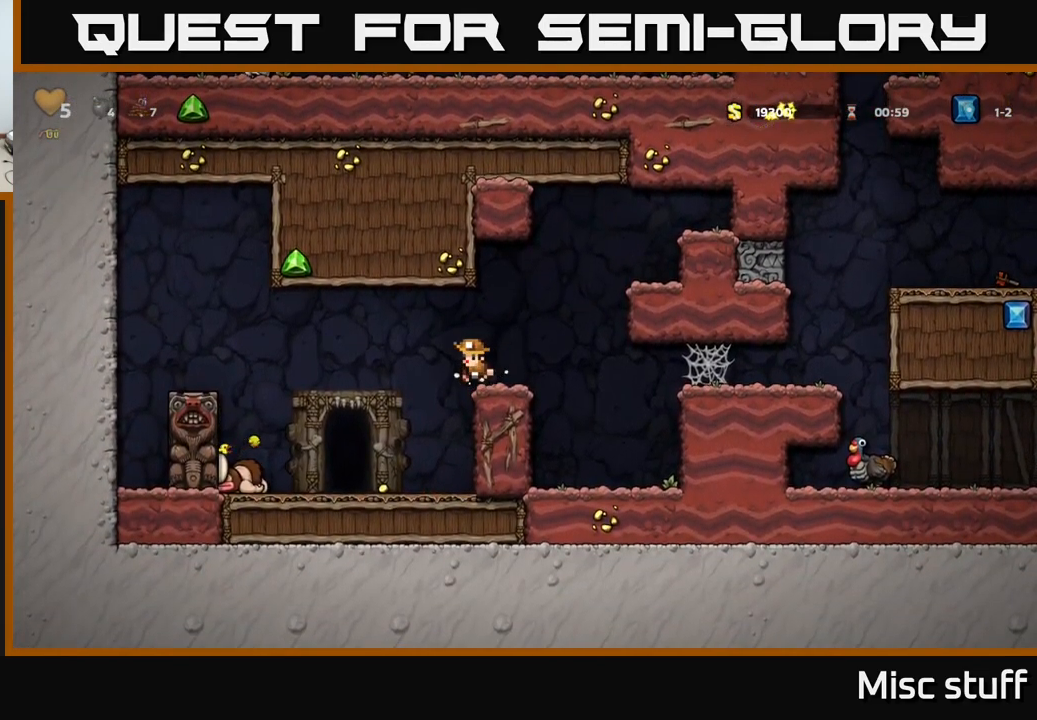
{"buttons": ["DPAD_RIGHT"], "left_stick": "center", "events": [[16, "DPAD_LEFT", "down"], [250, "DPAD_LEFT", "up"], [483, "DPAD_RIGHT", "down"]]}
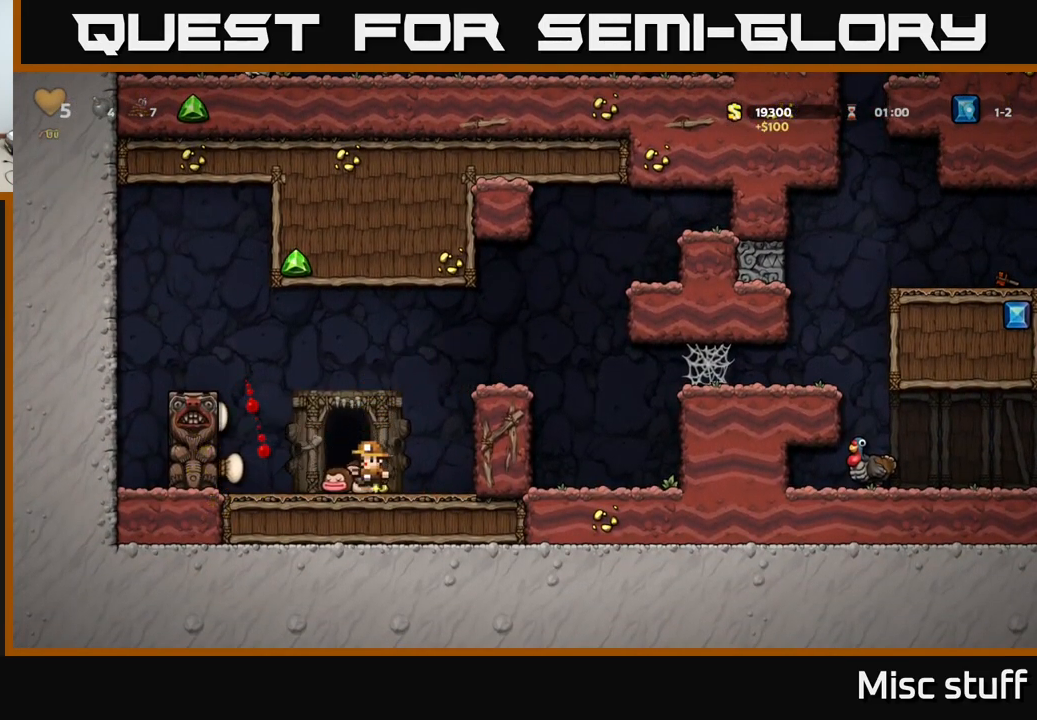
{"buttons": ["DPAD_RIGHT"], "left_stick": "center", "events": [[83, "A", "down"], [266, "A", "up"], [366, "A", "down"], [483, "A", "up"]]}
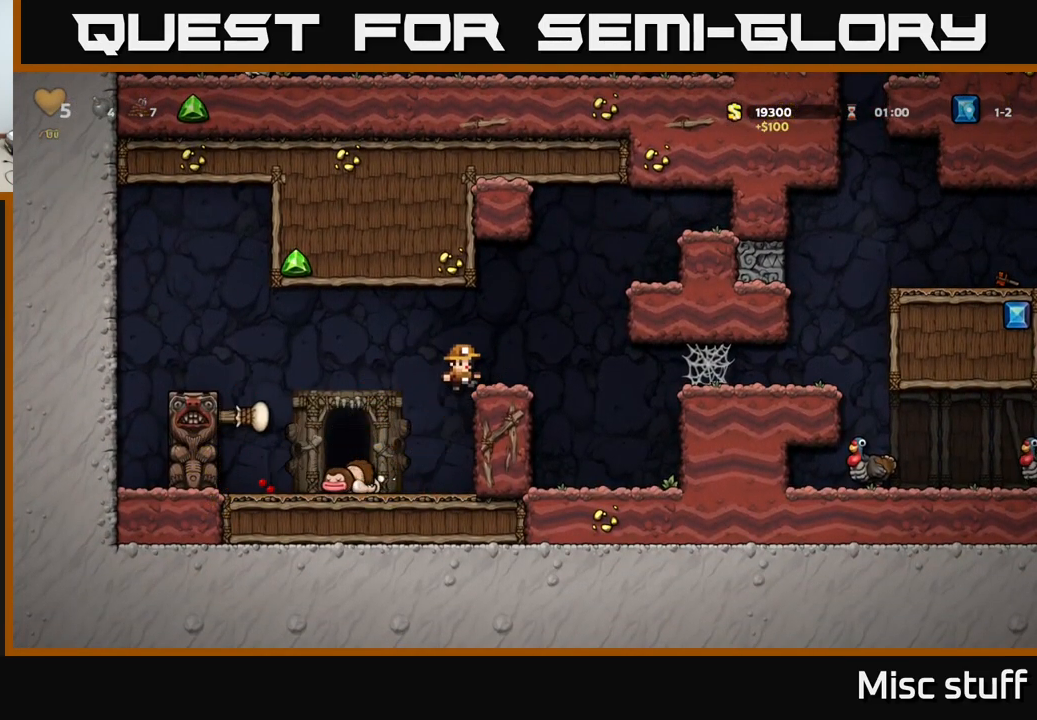
{"buttons": [], "left_stick": "center", "events": [[416, "DPAD_RIGHT", "up"]]}
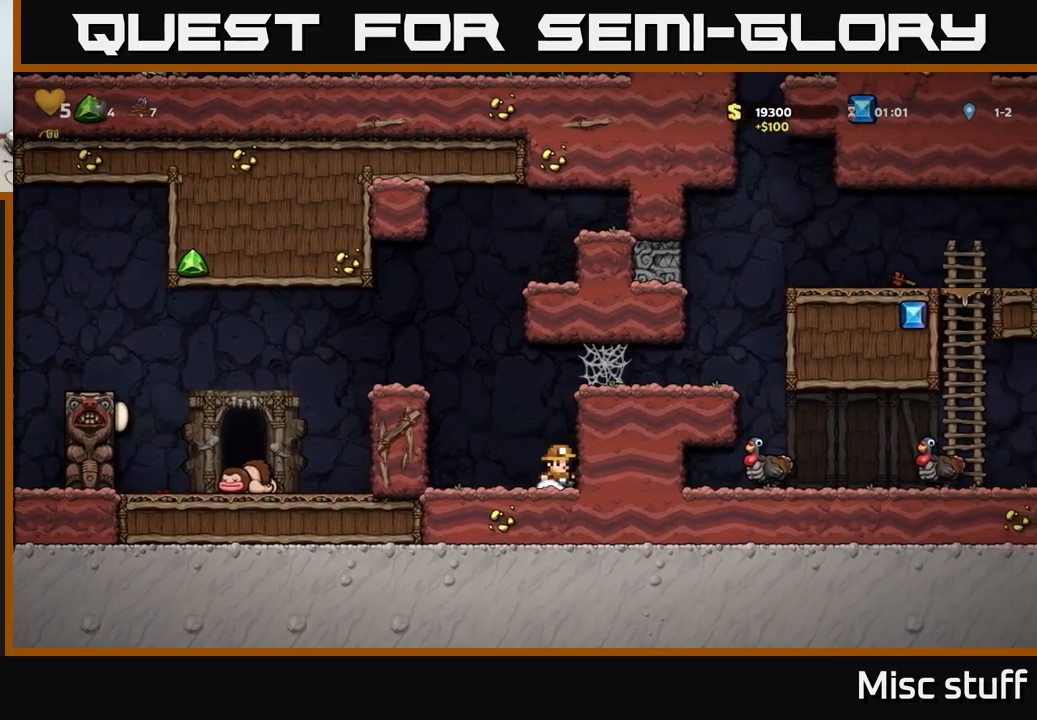
{"buttons": ["DPAD_RIGHT"], "left_stick": "center", "events": [[67, "A", "down"], [67, "DPAD_RIGHT", "down"], [200, "A", "up"], [267, "A", "down"], [433, "A", "up"]]}
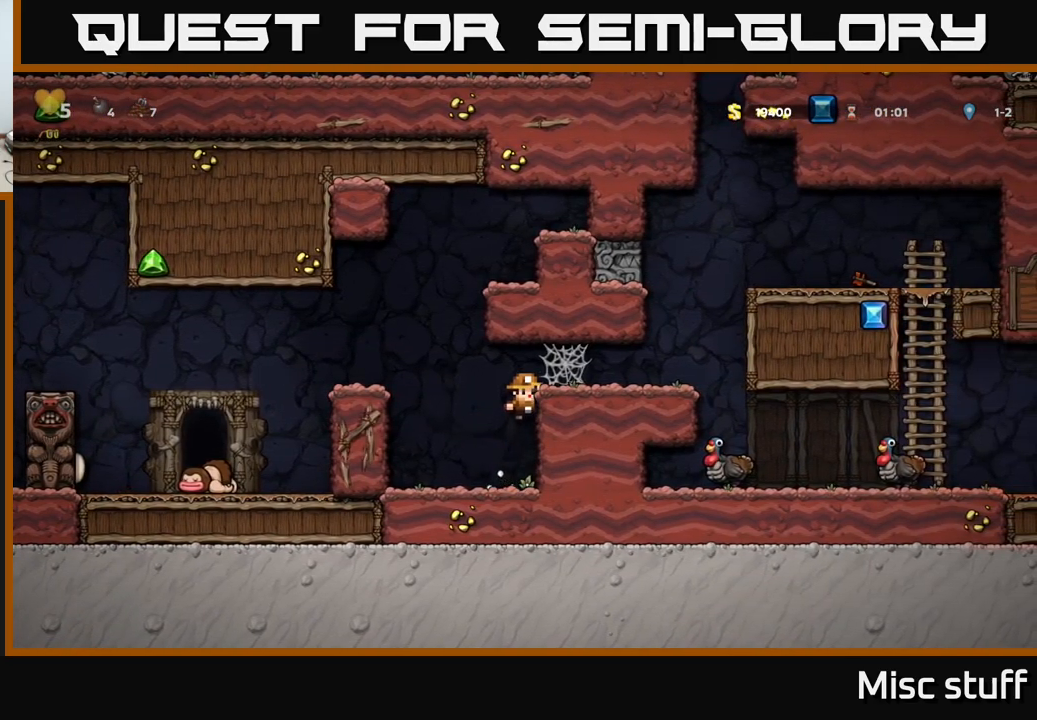
{"buttons": ["DPAD_RIGHT"], "left_stick": "center", "events": [[117, "A", "down"], [283, "A", "up"], [383, "A", "down"], [483, "A", "up"]]}
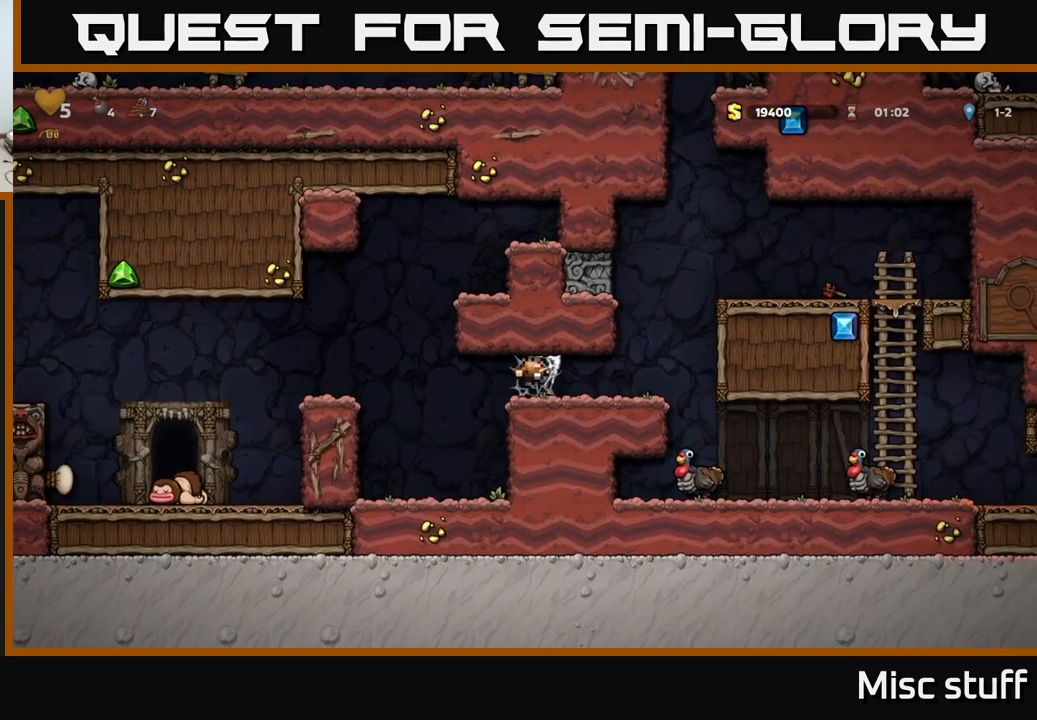
{"buttons": ["DPAD_RIGHT"], "left_stick": "center", "events": [[67, "A", "down"], [150, "A", "up"], [233, "A", "down"], [317, "A", "up"]]}
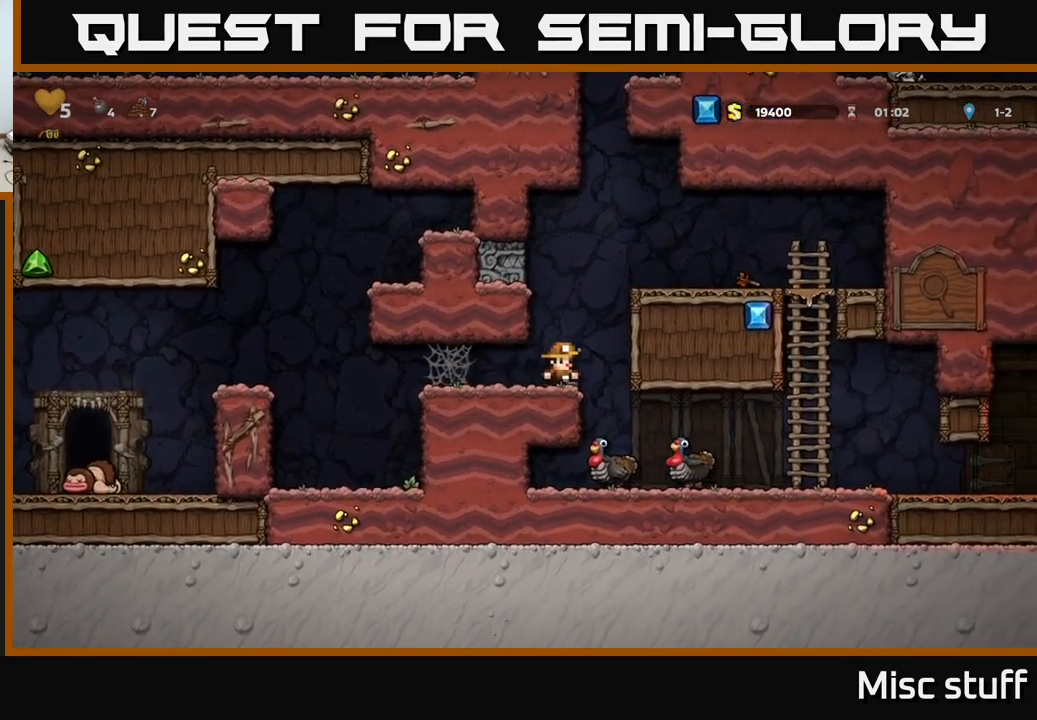
{"buttons": [], "left_stick": "center", "events": [[467, "DPAD_RIGHT", "up"]]}
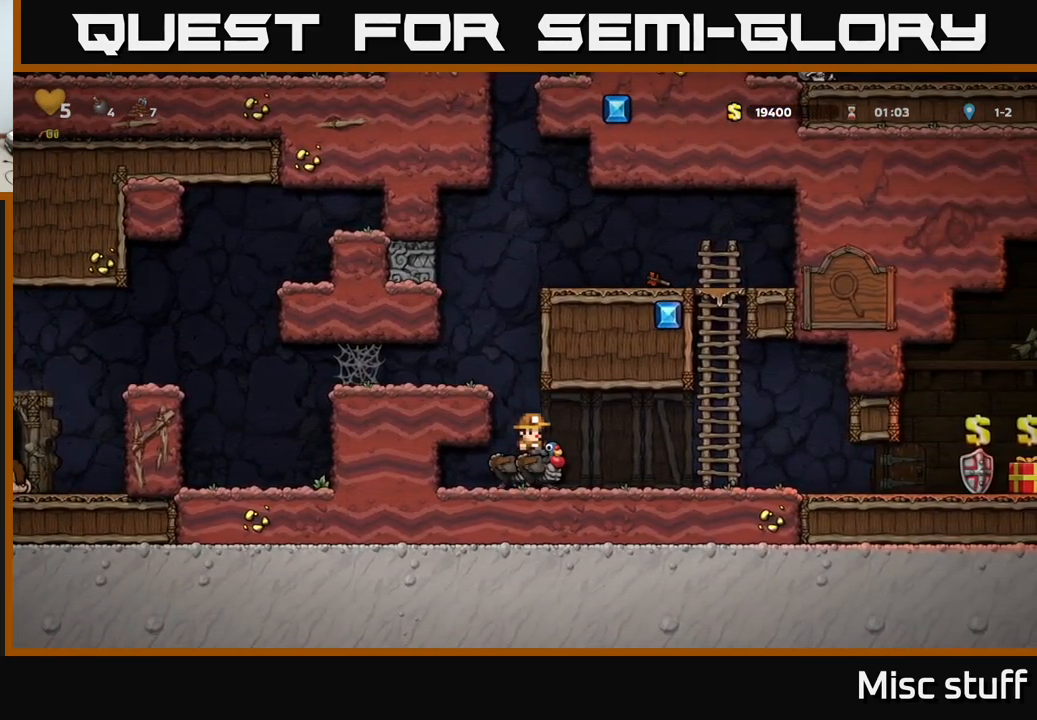
{"buttons": [], "left_stick": "center", "events": []}
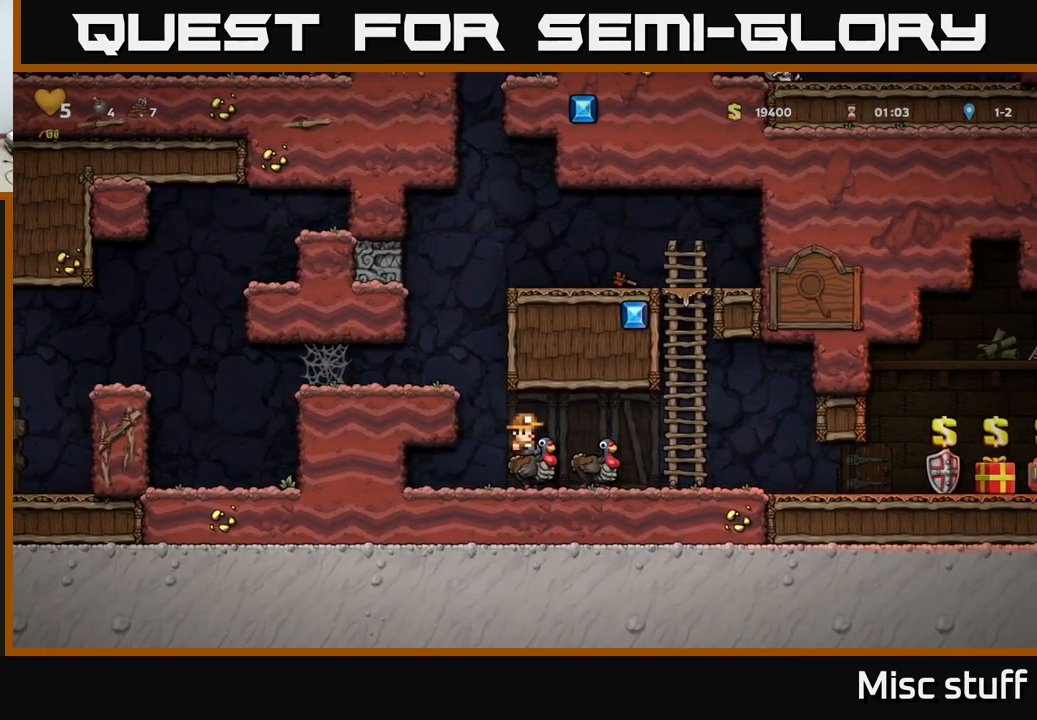
{"buttons": ["DPAD_RIGHT"], "left_stick": "center", "events": [[133, "DPAD_RIGHT", "down"], [183, "A", "down"], [283, "A", "up"]]}
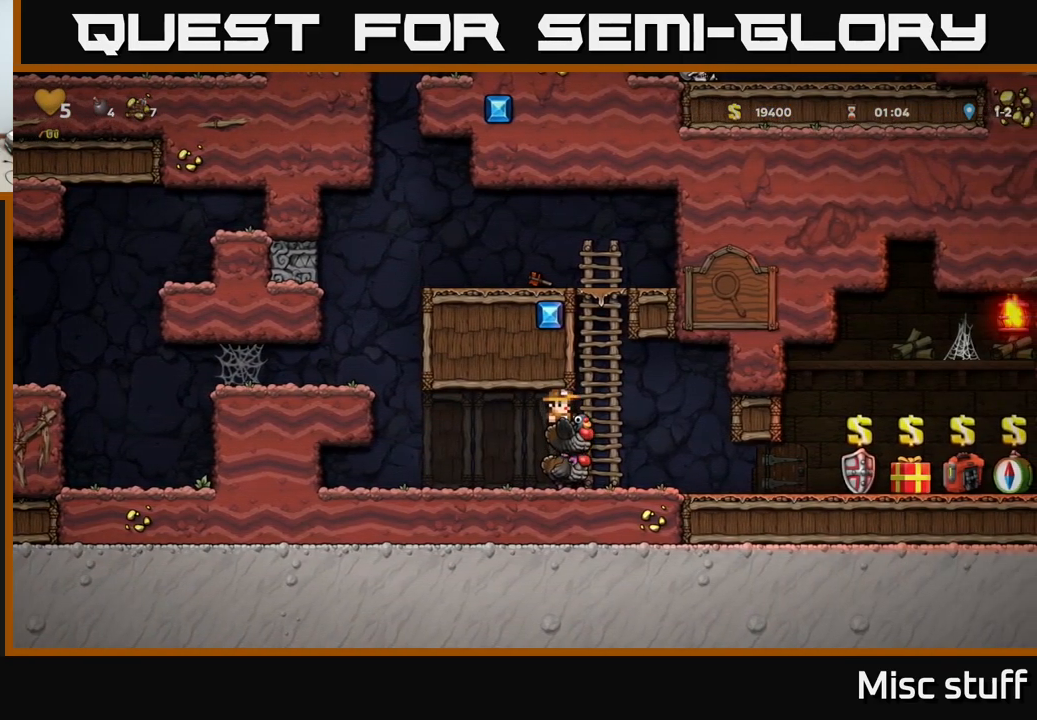
{"buttons": ["A", "DPAD_DOWN"], "left_stick": "center", "events": [[117, "DPAD_RIGHT", "up"], [200, "DPAD_LEFT", "down"], [450, "DPAD_DOWN", "down"], [467, "DPAD_LEFT", "up"], [483, "A", "down"]]}
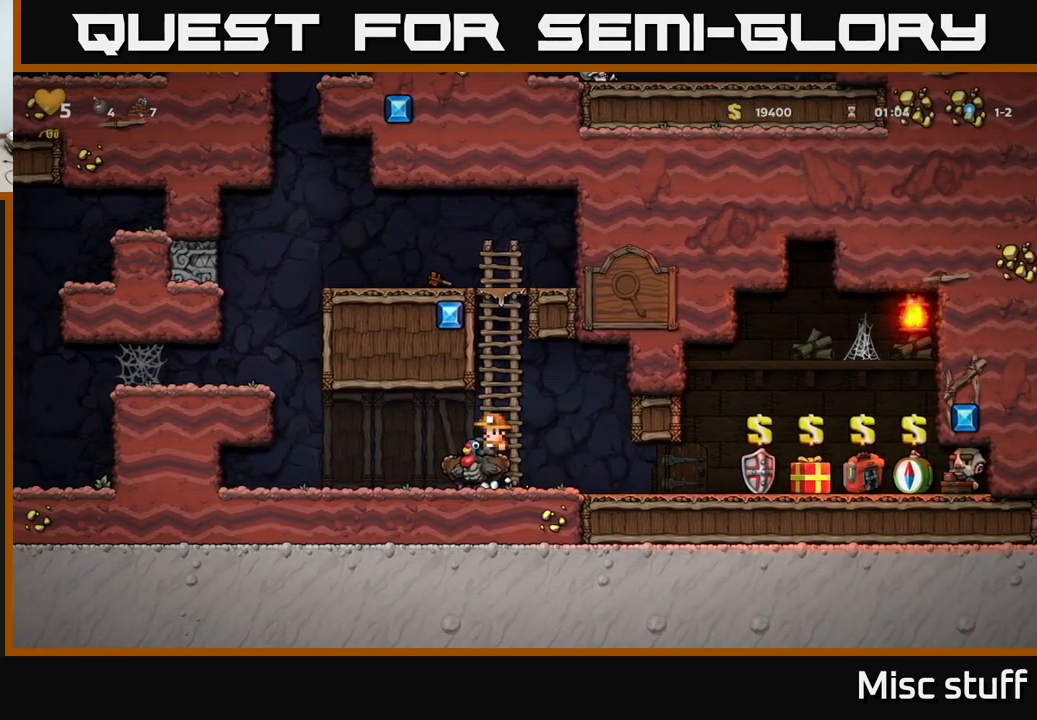
{"buttons": [], "left_stick": "center", "events": [[67, "A", "up"], [83, "DPAD_DOWN", "up"], [250, "A", "down"], [350, "A", "up"]]}
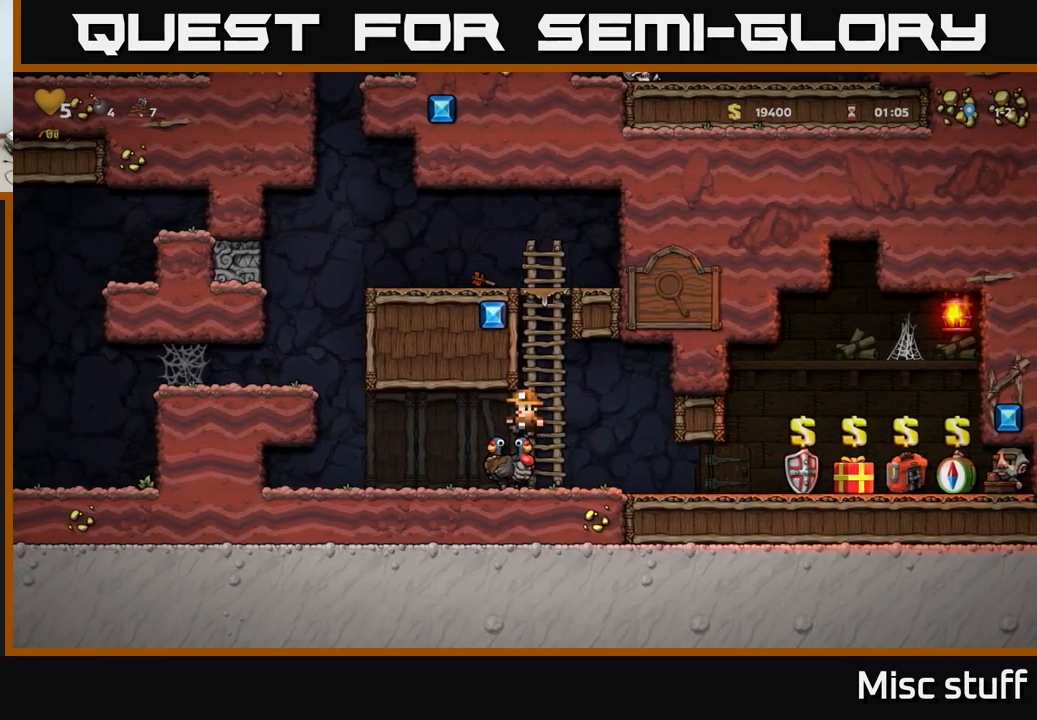
{"buttons": [], "left_stick": "center", "events": []}
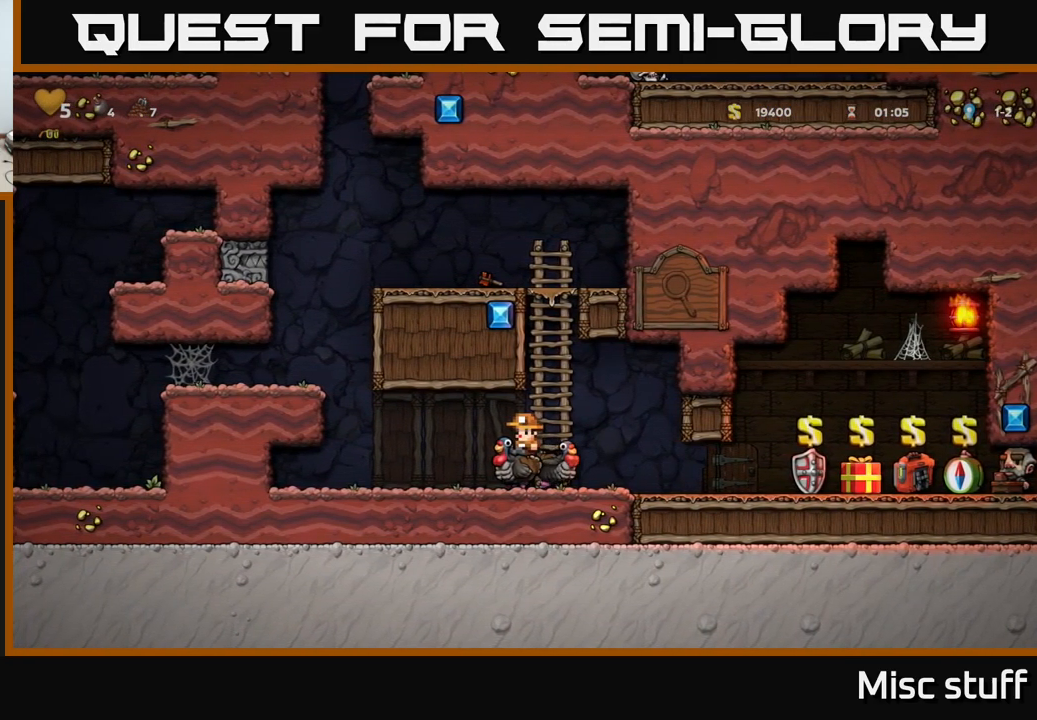
{"buttons": ["DPAD_RIGHT"], "left_stick": "center", "events": [[33, "DPAD_DOWN", "down"], [83, "A", "down"], [150, "DPAD_DOWN", "up"], [167, "A", "up"], [334, "DPAD_RIGHT", "down"], [367, "A", "down"], [467, "A", "up"]]}
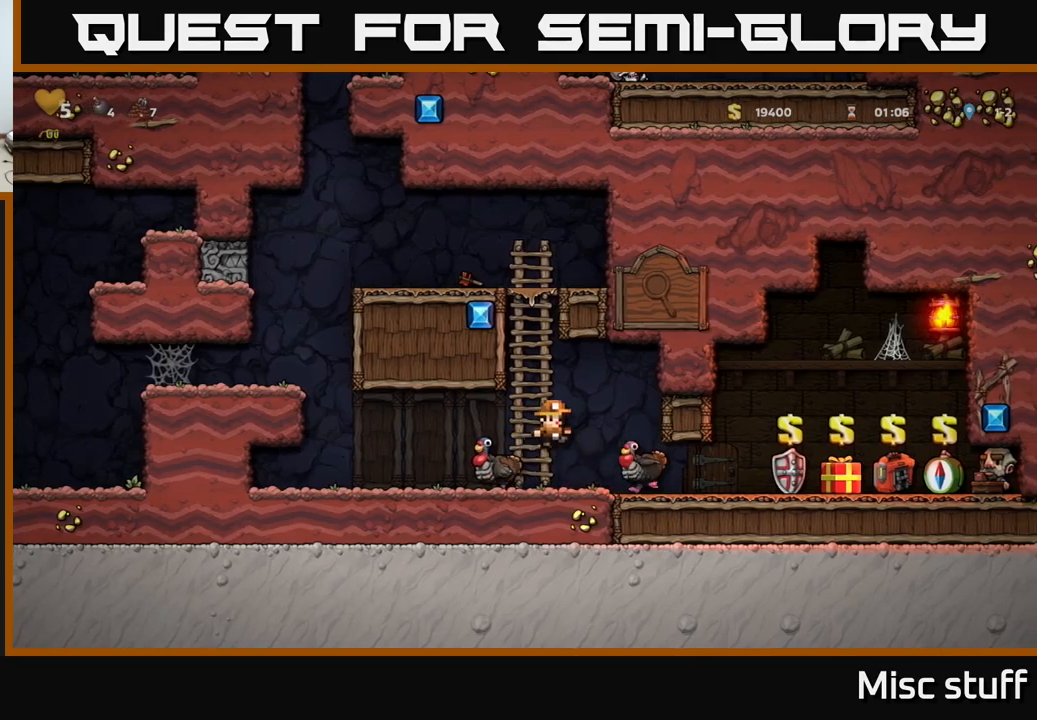
{"buttons": [], "left_stick": "center", "events": [[50, "DPAD_RIGHT", "up"], [234, "DPAD_LEFT", "down"], [317, "DPAD_LEFT", "up"]]}
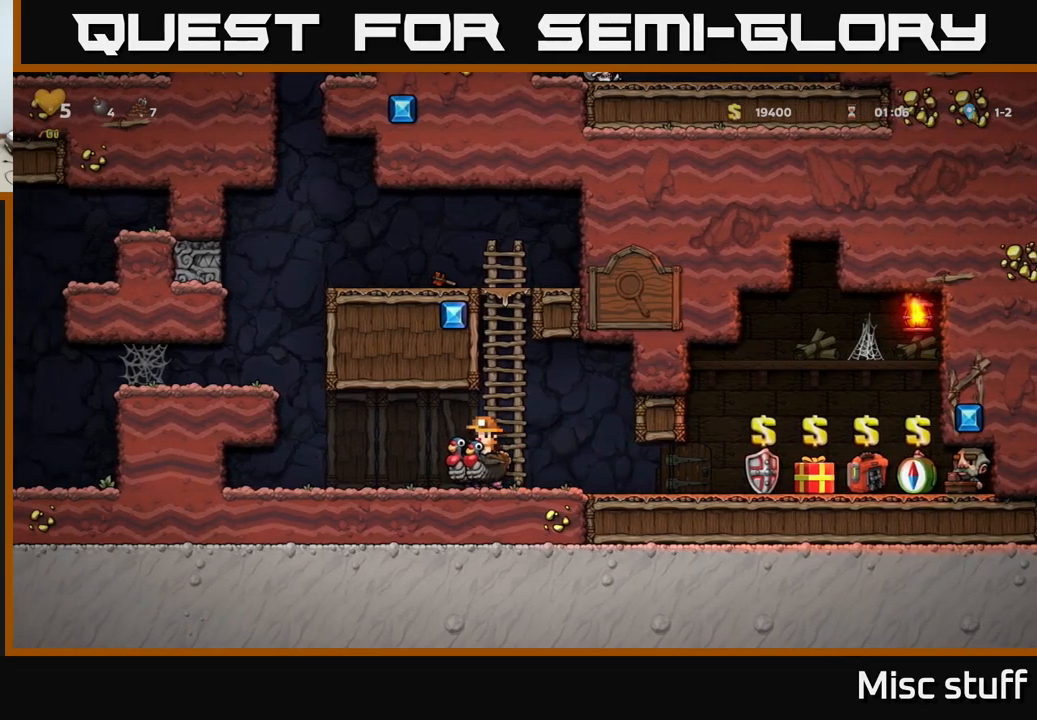
{"buttons": [], "left_stick": "center", "events": []}
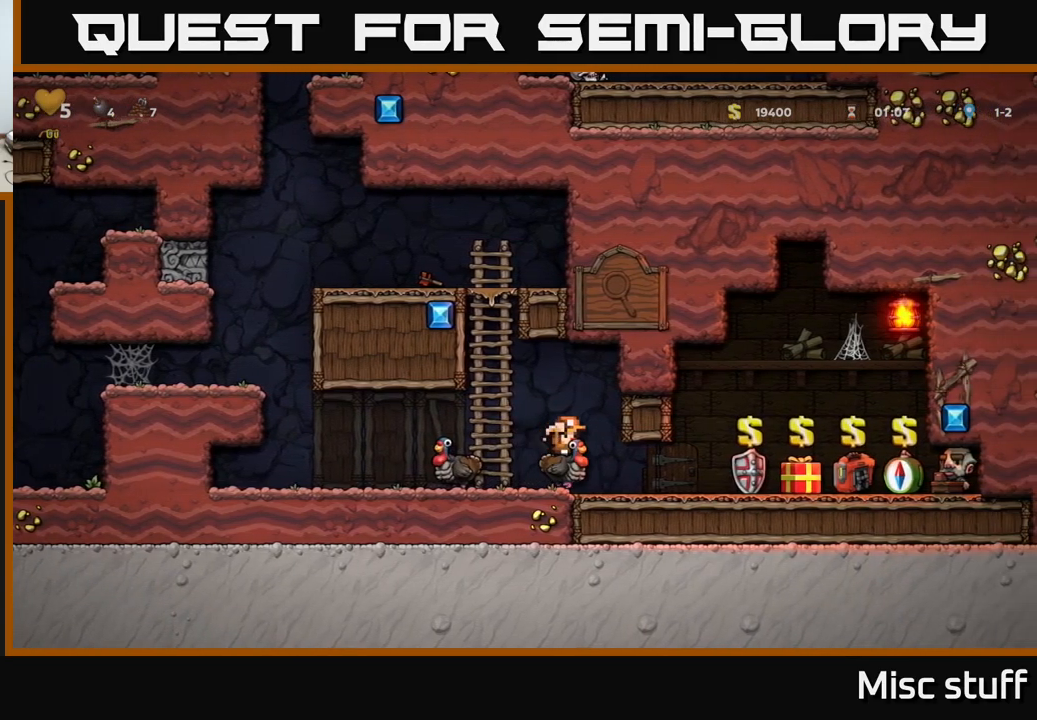
{"buttons": [], "left_stick": "center", "events": []}